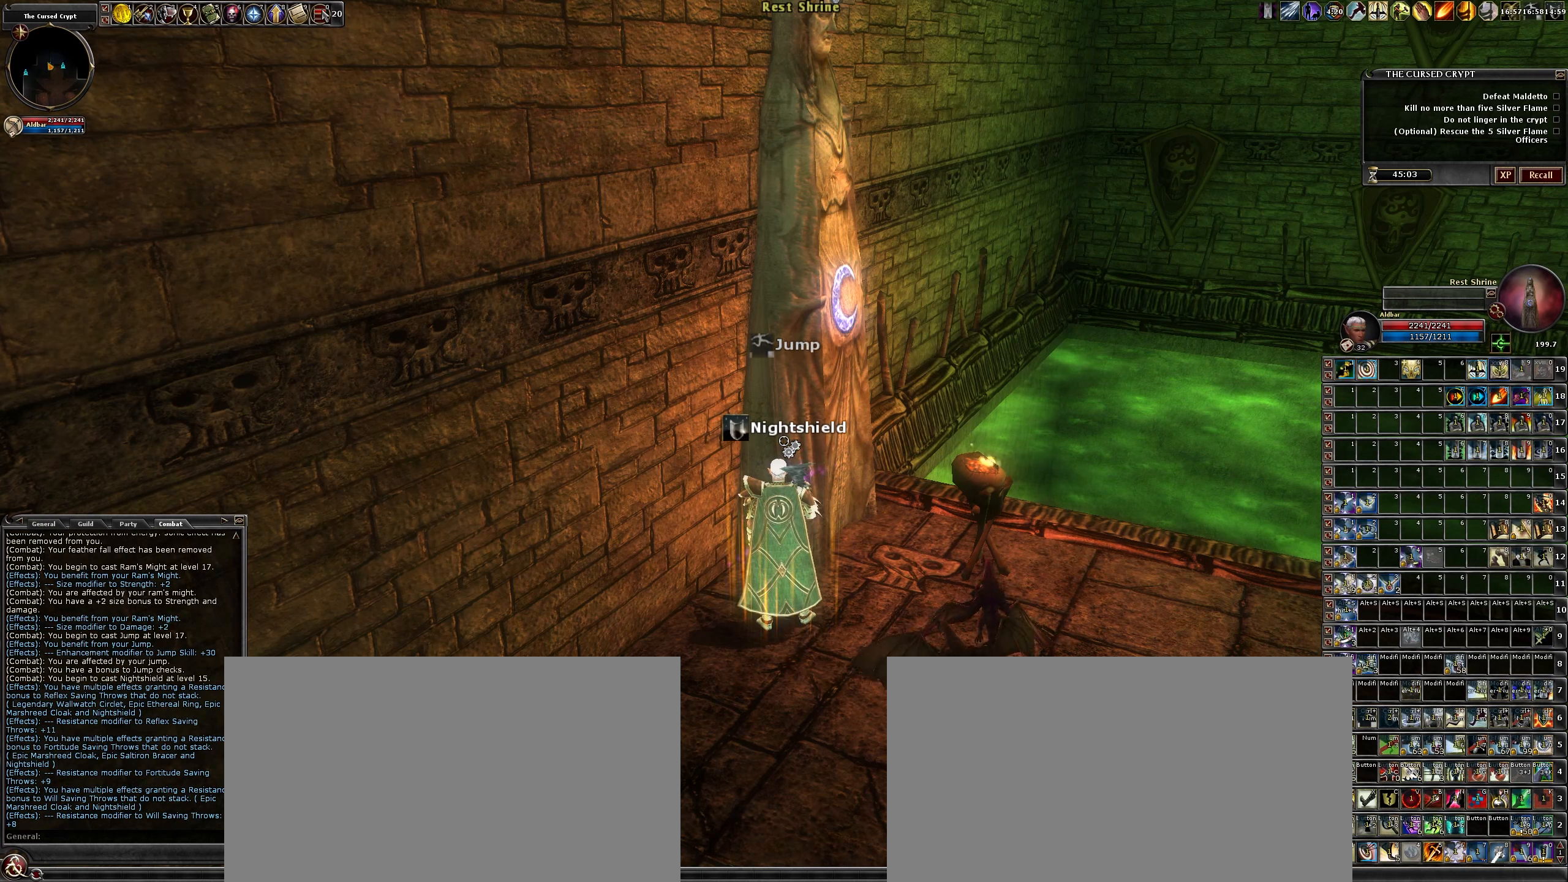
Gameplay with keyboard and mouse; each line is a JSON object with the keys and mouse buttons held at the frame after it. "events" lists presses ("down") and releases ("up") of ".", "/", "0", "1", "2", "3", "4", "5", "6", "7", "8", "9", "a", "alt_l", "alt_r", "b", "backslash", "backspace", "c", "caps_lock", "comma", "ctrl_l", "ctrl_r", "d", "down", "e", "equals", "escape", "f", "f1", "f10", "f11", "f12", "f2", "f3", "f4", "f5", "f6", "f7", "f8", "f9", "g", "h", "i", "j", "k", "l", "lbracket", "left", "m", "minus", "n", "num0", "num1", "num2", "num3", "num4", "num5", "num6", "num7", "num8", "num9", "o", "p", "q", "quote", "r", "rbracket", "return", "right", "s", "semicolon", "shift_l", "shift_r", "space", "super", "t", "tab", "tilde", "u", "up", "v", "w", "x", "y", "z", "mouse_left", "mouse_wheel" and "mouse_right" between this image and that frame as [ms after this image, input, new state], when the widget could be followed in between. "mouse_left", "mouse_wheel", "mouse_right" = the "left", "wheel", "right" buttons of the "mouse" list. No other keys are recorded. "wheel" means that the mouse wheel is clicked or scrolled. Not read: mouse_move other_keys.
{"keys": ["ctrl_r", "num4"], "mouse": [], "events": [[116, "num4", "down"], [216, "num4", "up"], [316, "num4", "down"]]}
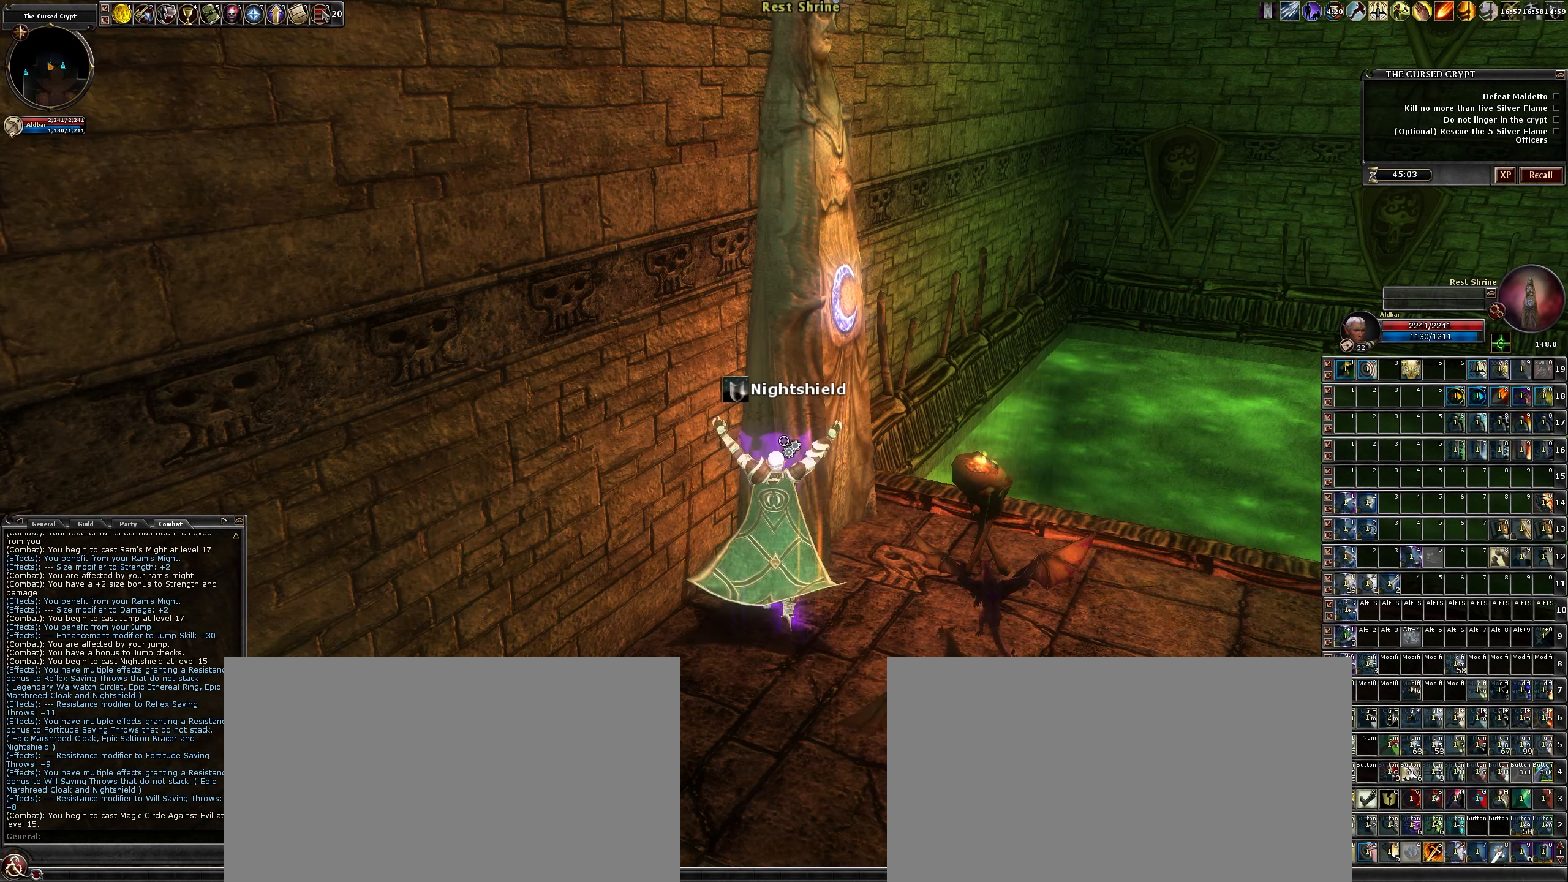
{"keys": ["ctrl_r", "num5"], "mouse": [], "events": [[33, "num4", "up"], [233, "num5", "down"], [333, "num5", "up"], [416, "num5", "down"]]}
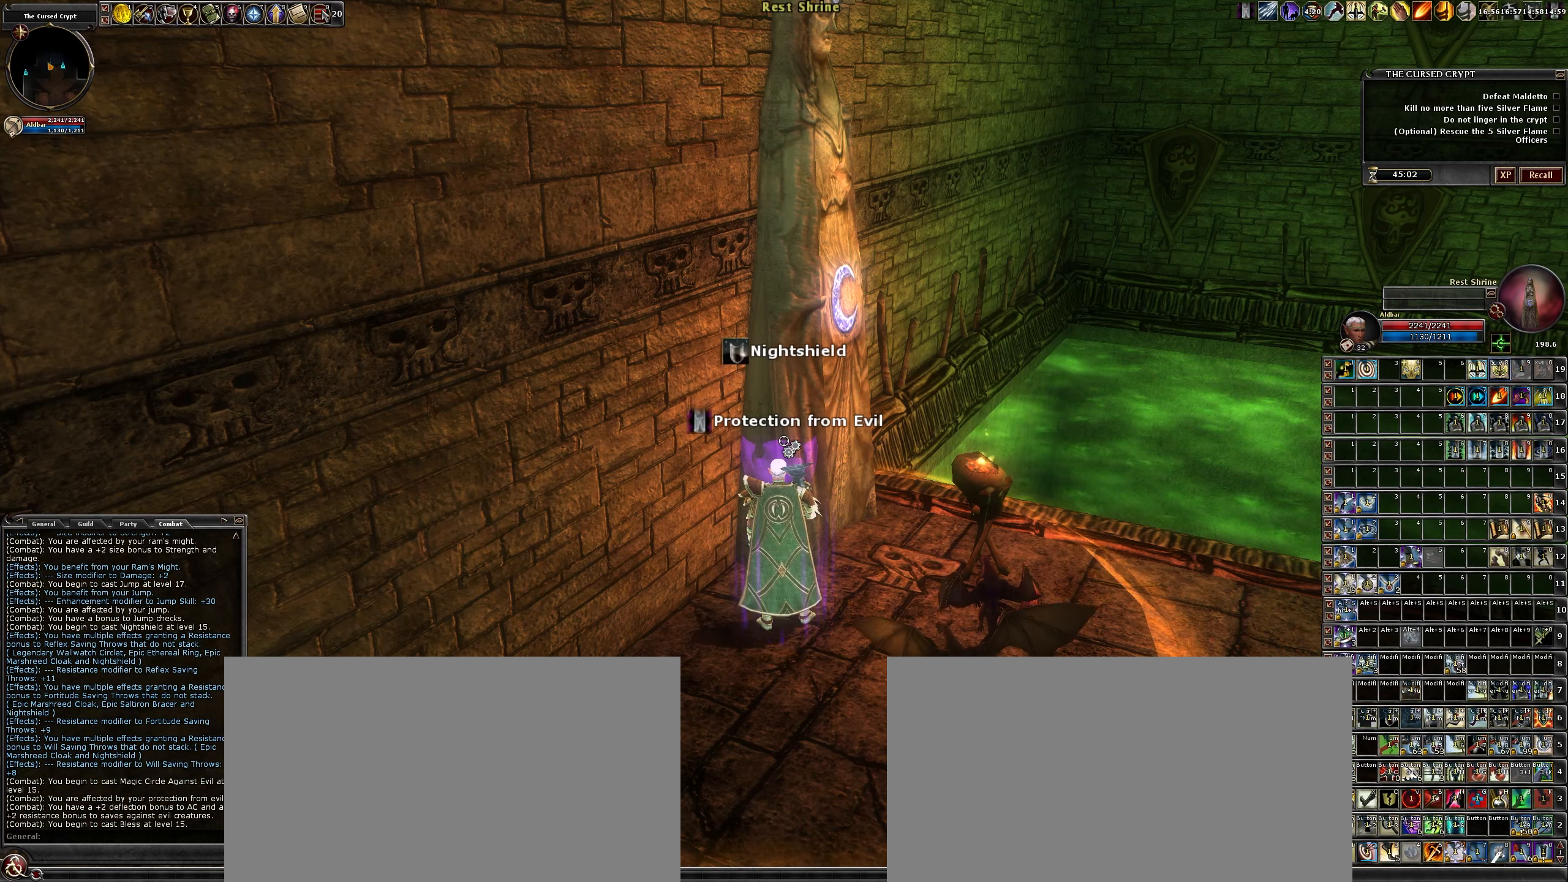
{"keys": ["ctrl_r"], "mouse": [], "events": [[16, "num5", "up"], [66, "num5", "down"], [250, "num5", "up"]]}
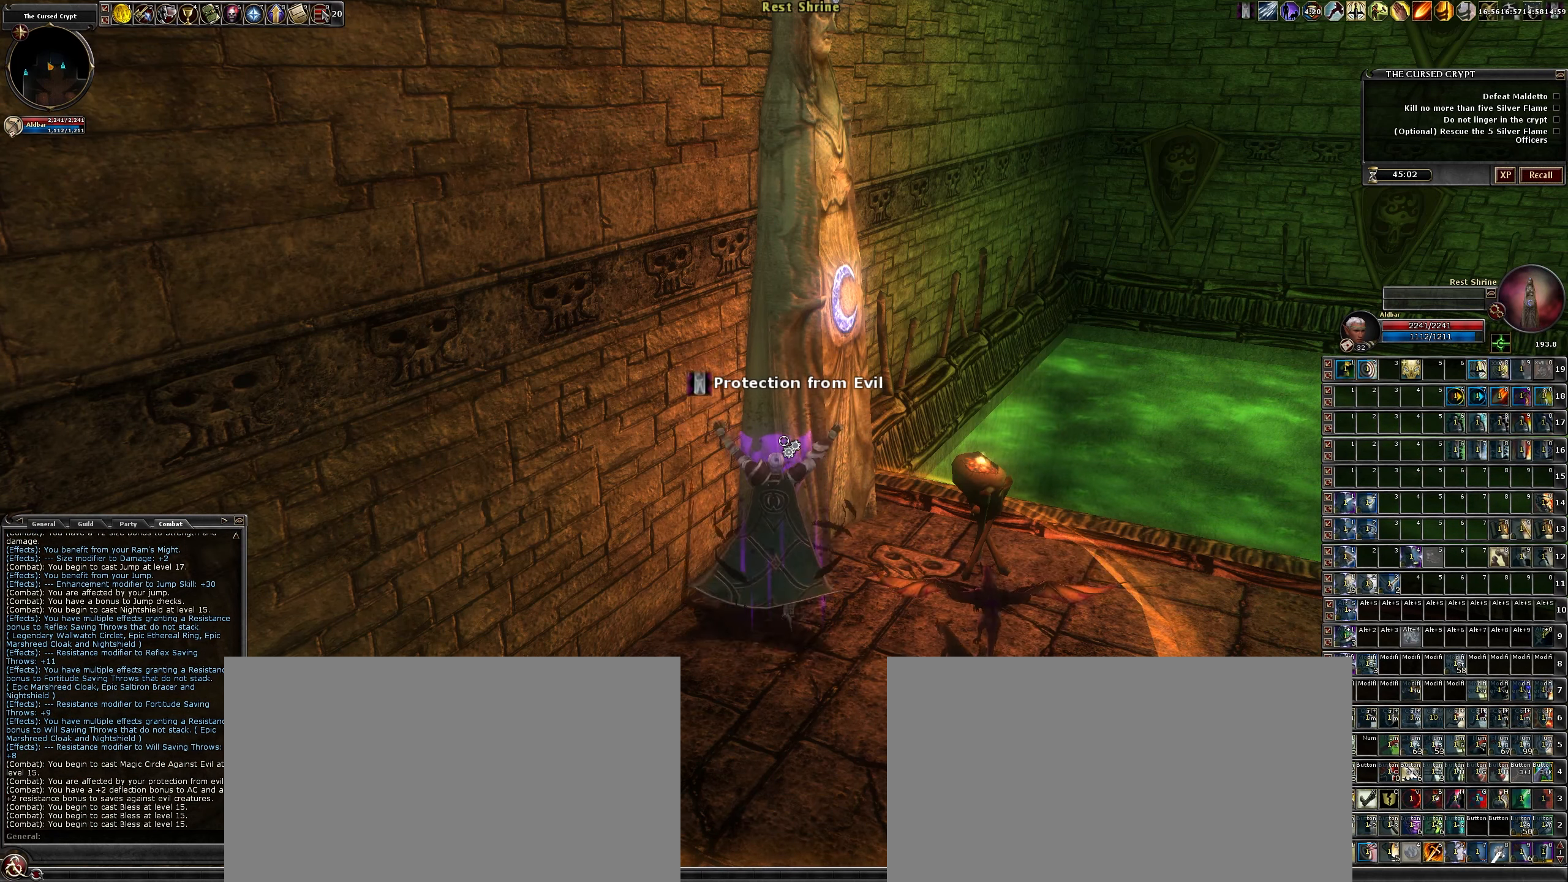
{"keys": ["ctrl_r"], "mouse": [], "events": [[266, "num6", "down"], [366, "num6", "up"]]}
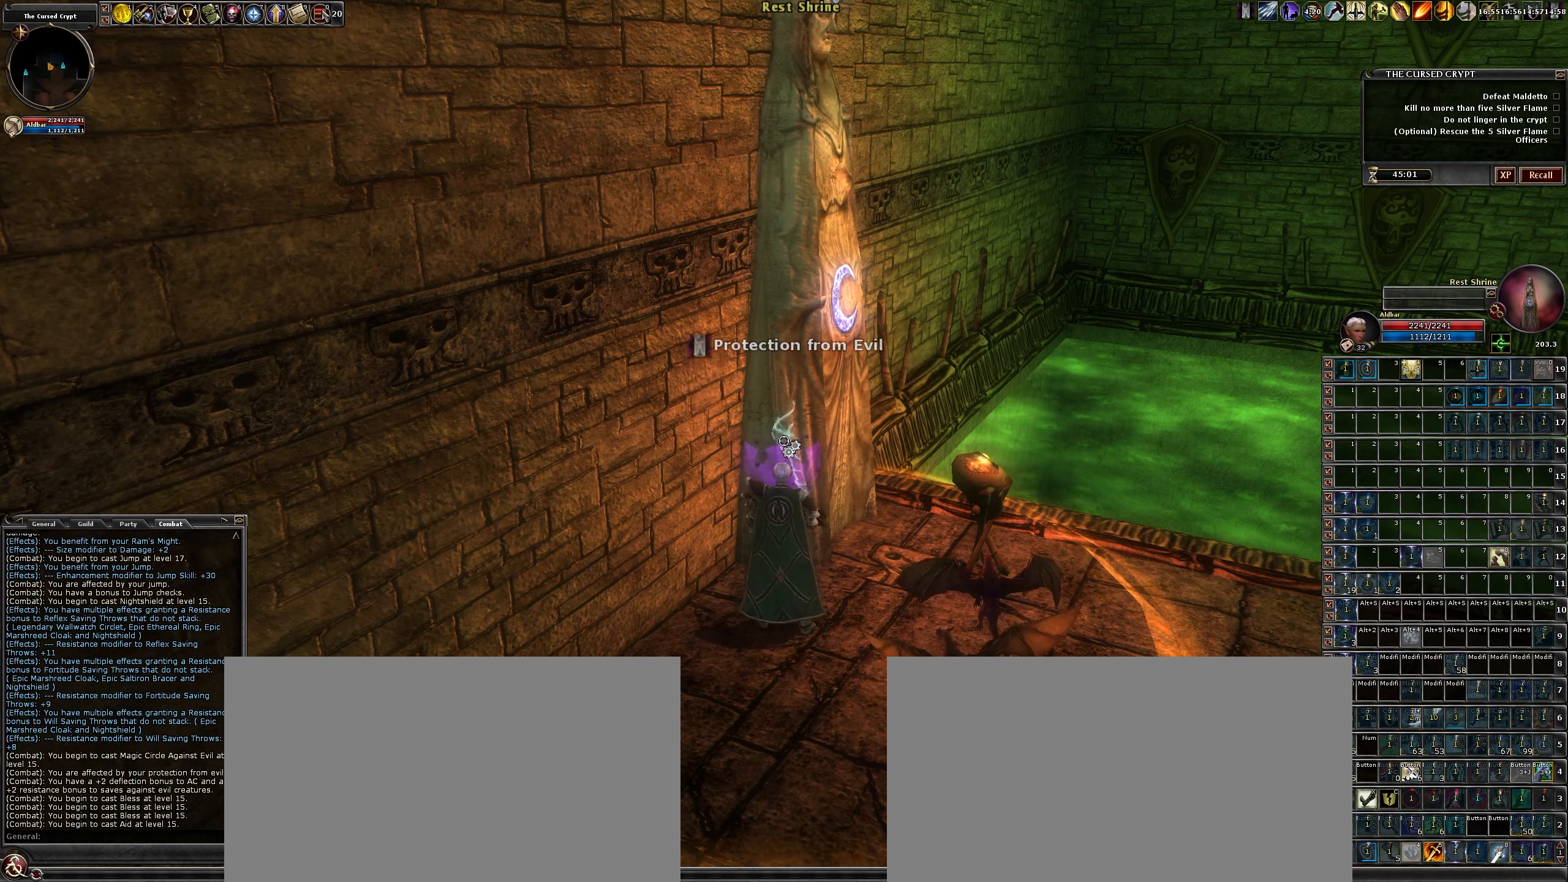
{"keys": ["ctrl_r"], "mouse": [], "events": [[16, "num6", "down"], [100, "num6", "up"], [250, "num6", "down"], [383, "num6", "up"]]}
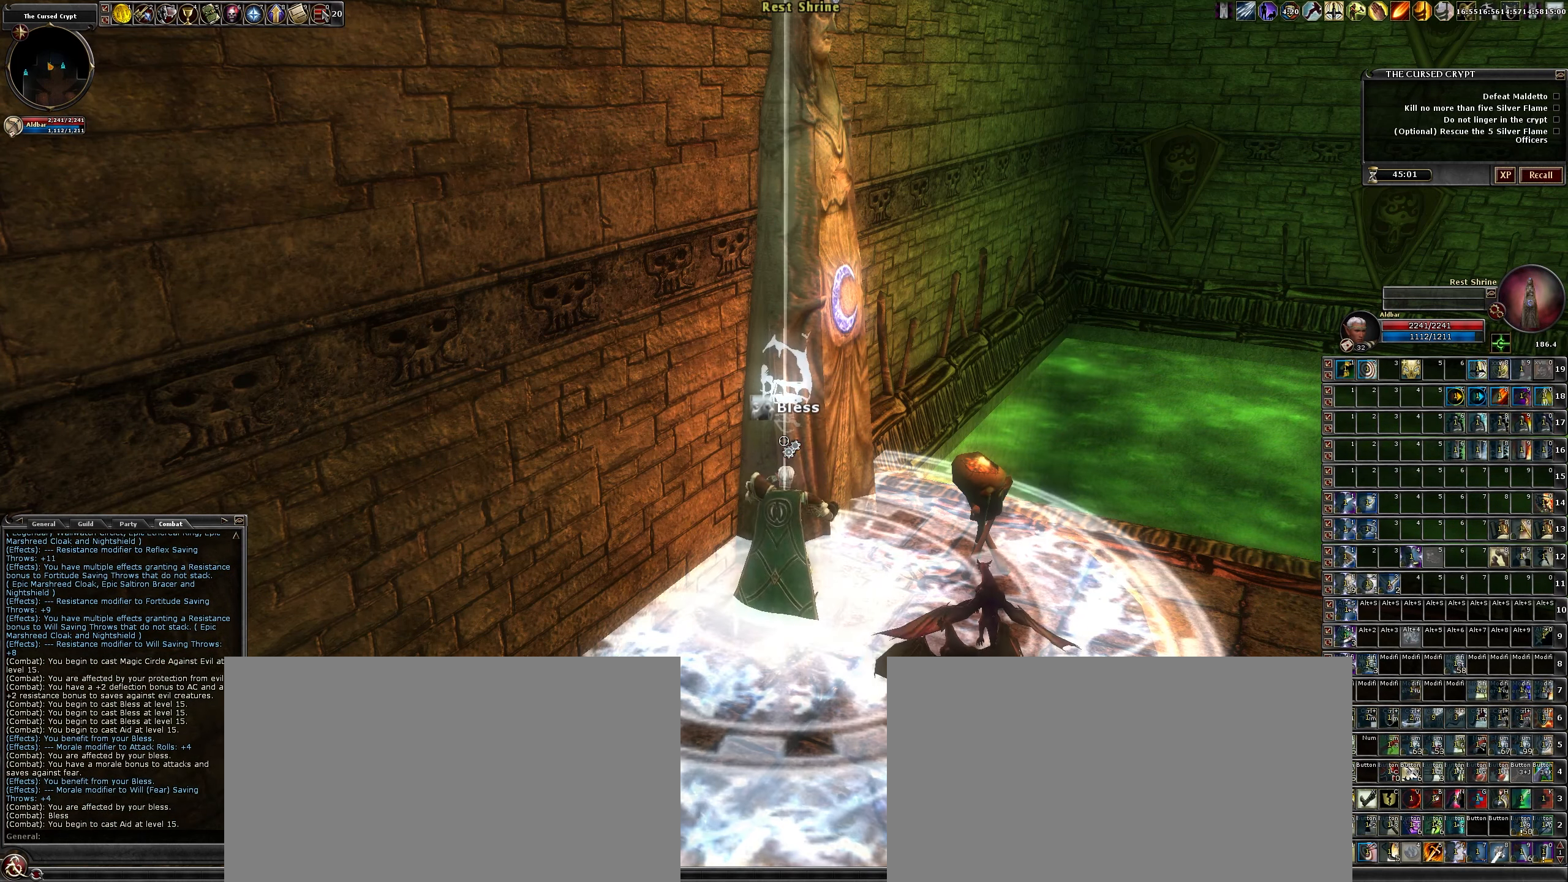
{"keys": ["ctrl_r"], "mouse": [], "events": [[400, "num7", "down"], [500, "num7", "up"]]}
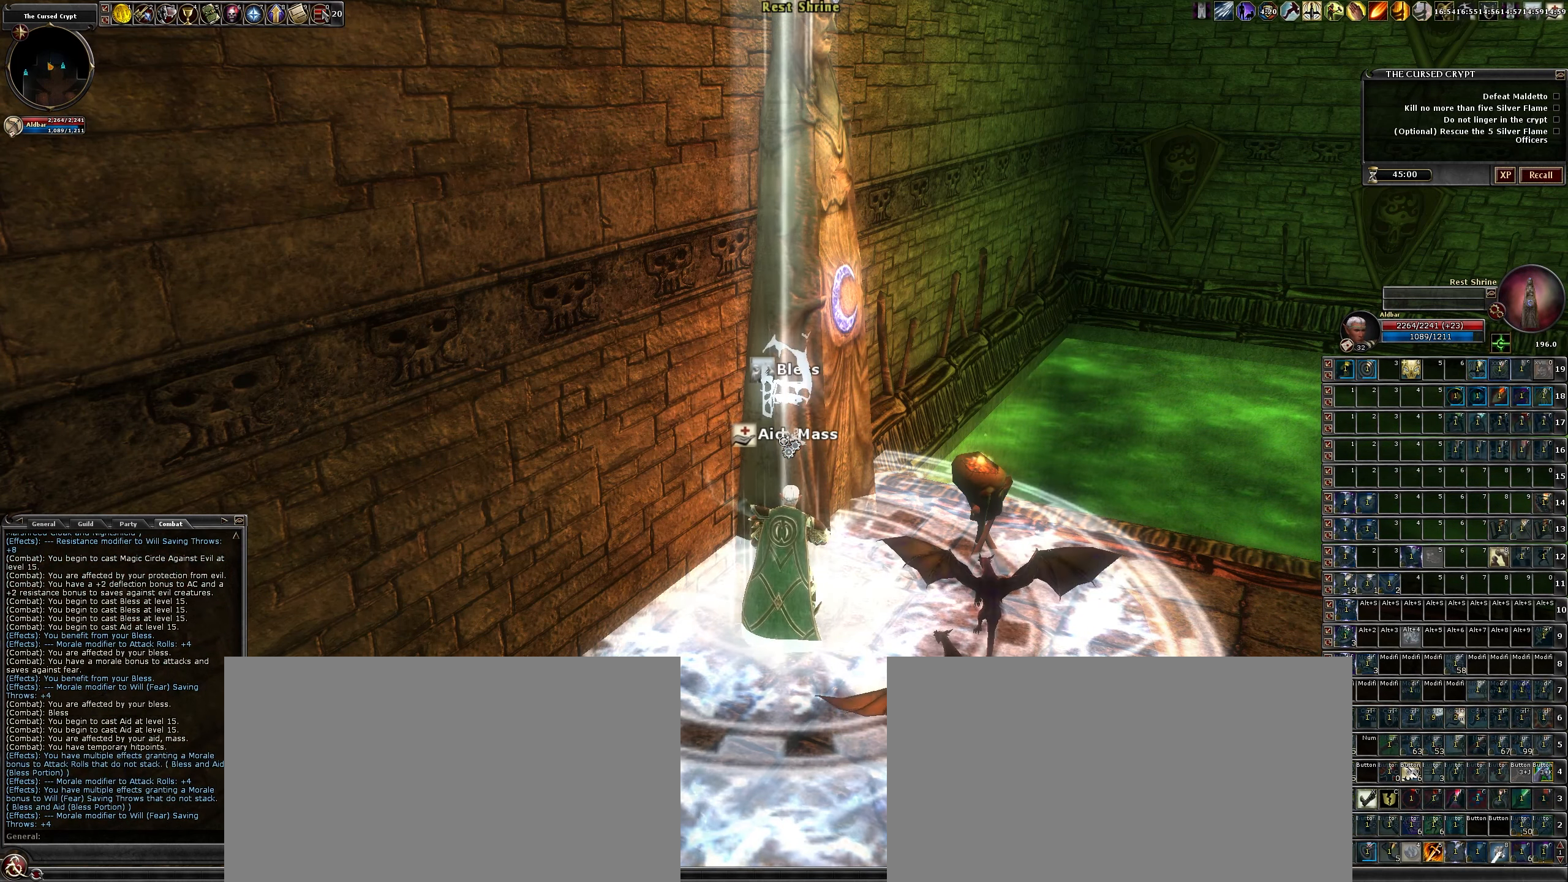
{"keys": ["ctrl_r"], "mouse": [], "events": [[100, "num7", "down"], [233, "num7", "up"]]}
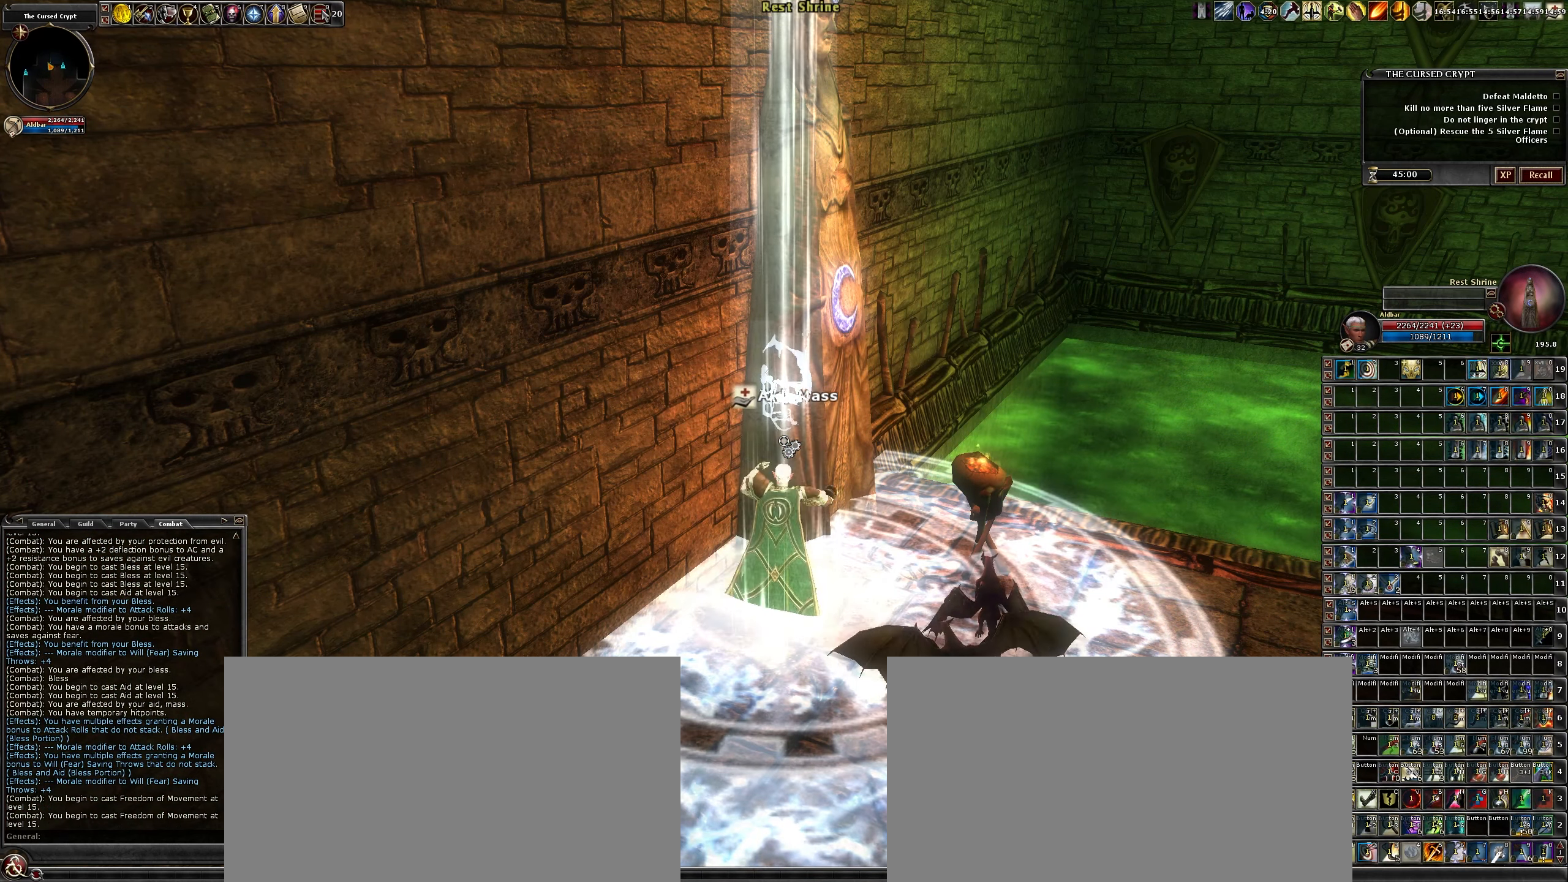
{"keys": ["ctrl_r"], "mouse": [], "events": [[200, "num8", "down"], [300, "num8", "up"], [383, "num8", "down"], [483, "num8", "up"]]}
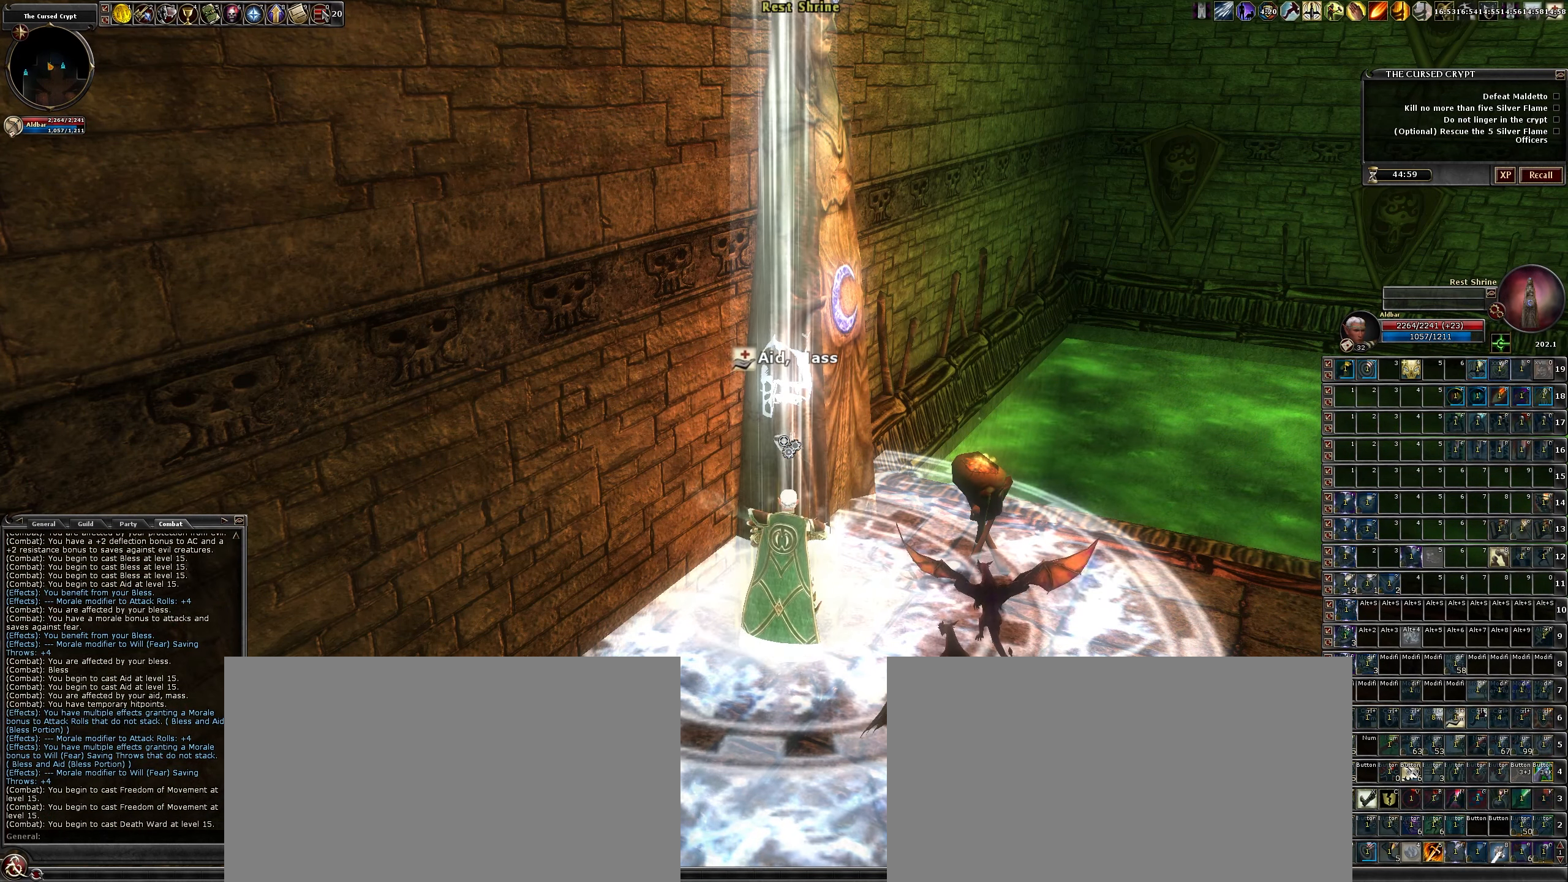
{"keys": ["ctrl_r"], "mouse": [], "events": [[83, "num8", "down"], [166, "num8", "up"]]}
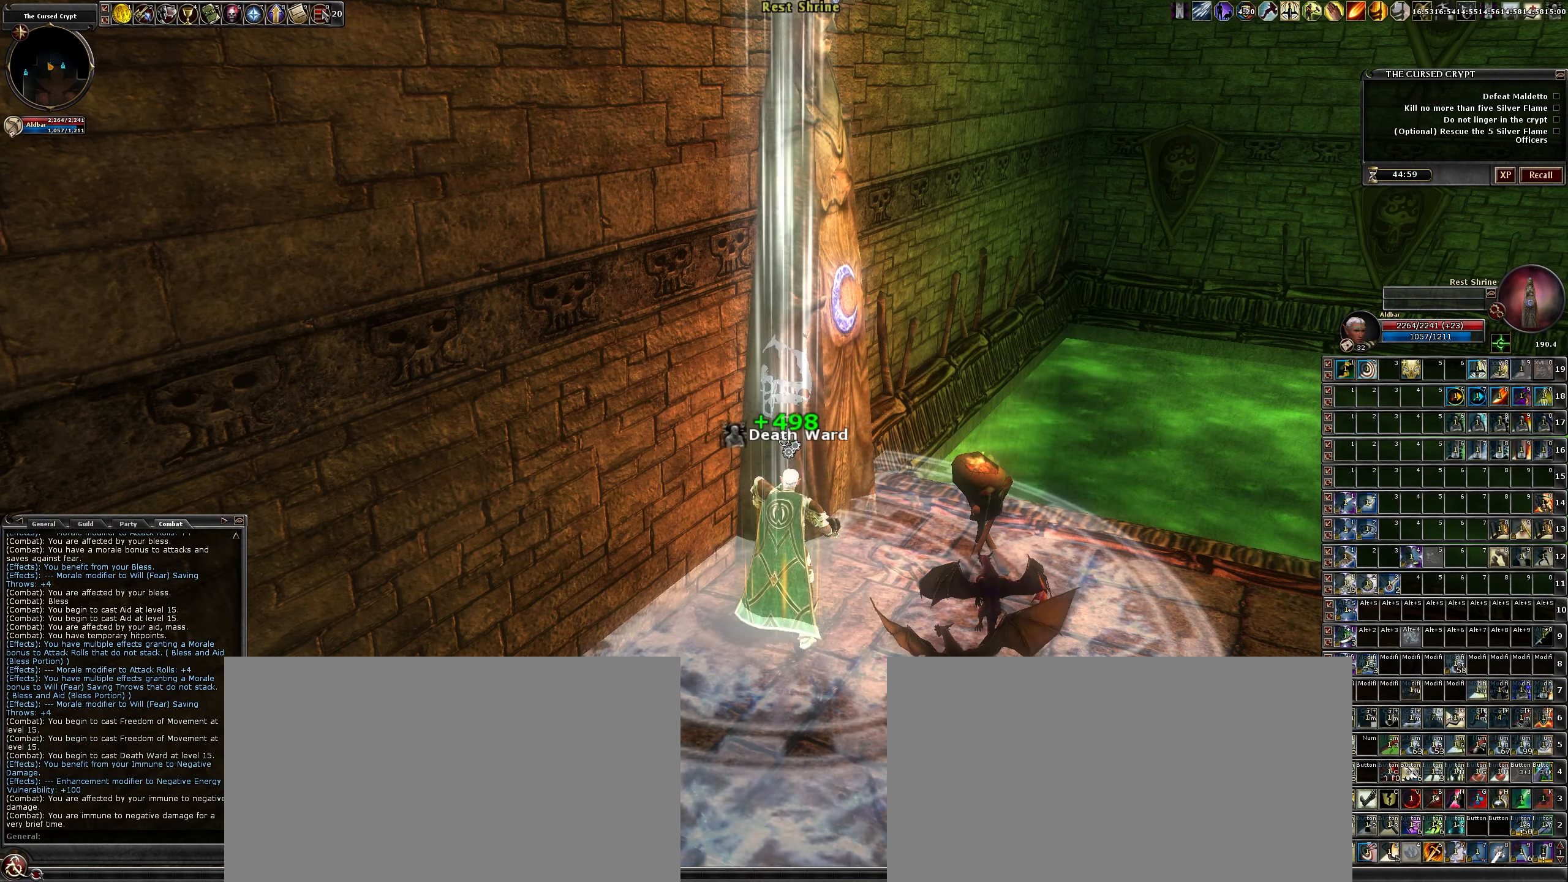
{"keys": ["ctrl_r", "num9"], "mouse": [], "events": [[216, "num9", "down"], [266, "num9", "up"], [416, "num9", "down"]]}
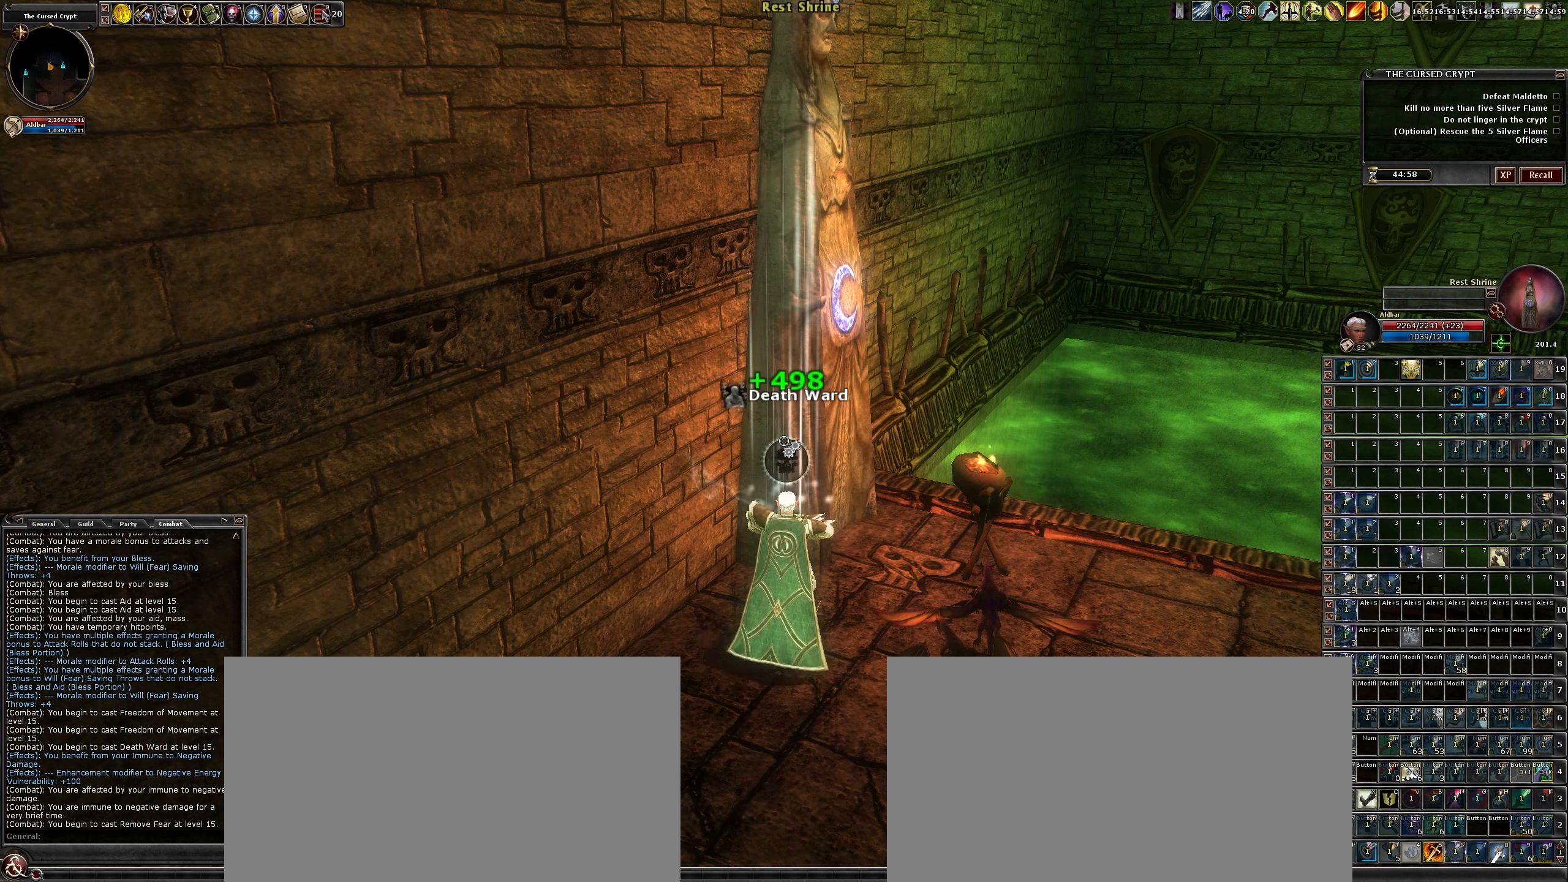
{"keys": ["ctrl_r"], "mouse": [], "events": [[83, "num9", "up"]]}
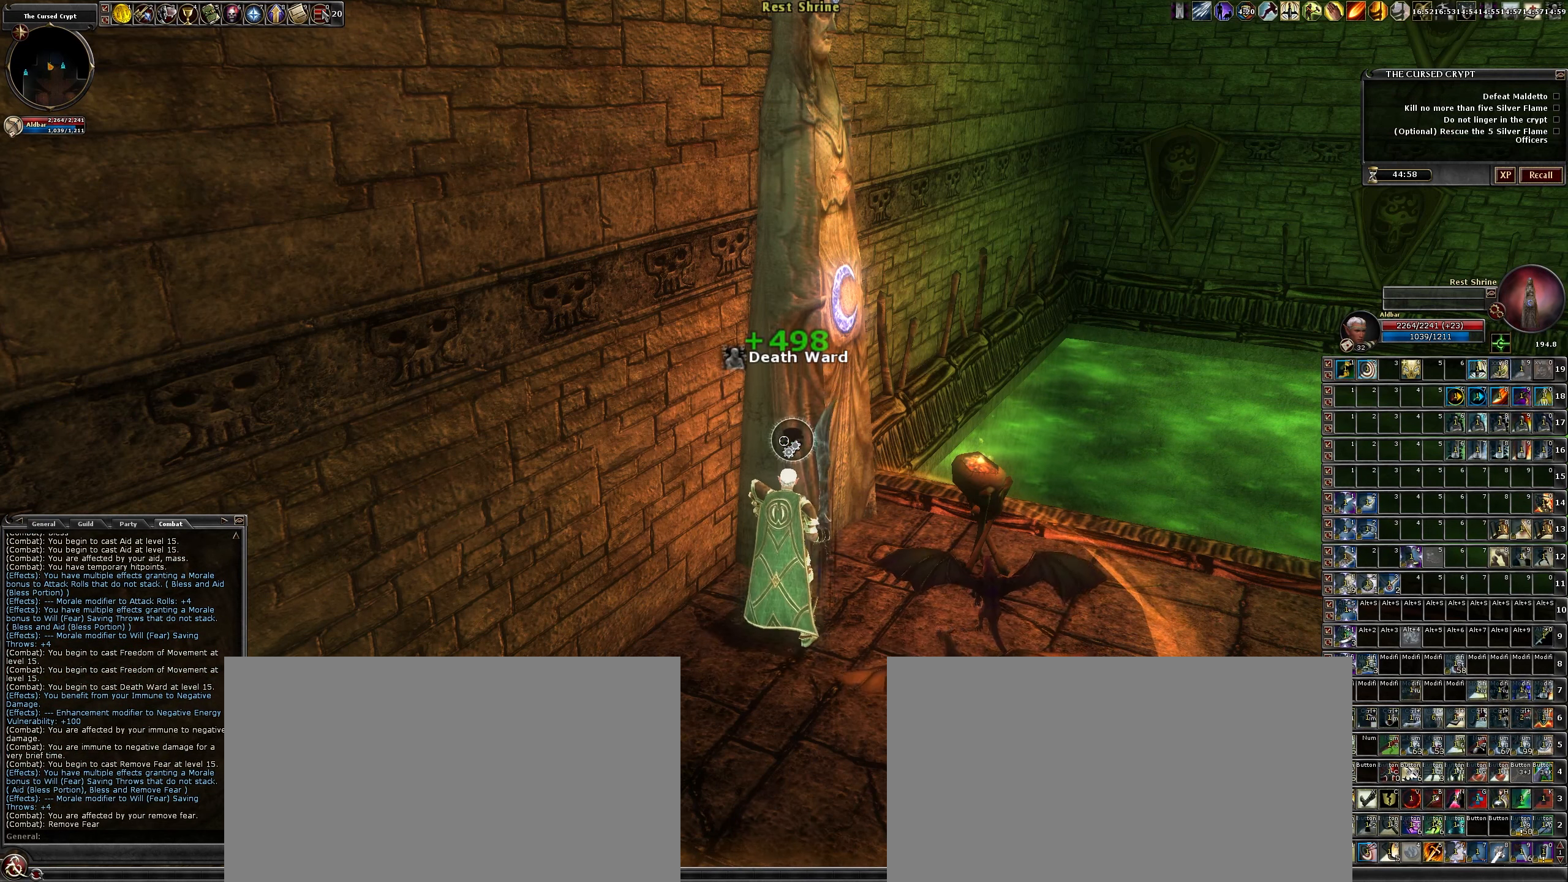
{"keys": ["ctrl_r", "num0"], "mouse": [], "events": [[200, "num0", "down"], [283, "num0", "up"], [383, "num0", "down"]]}
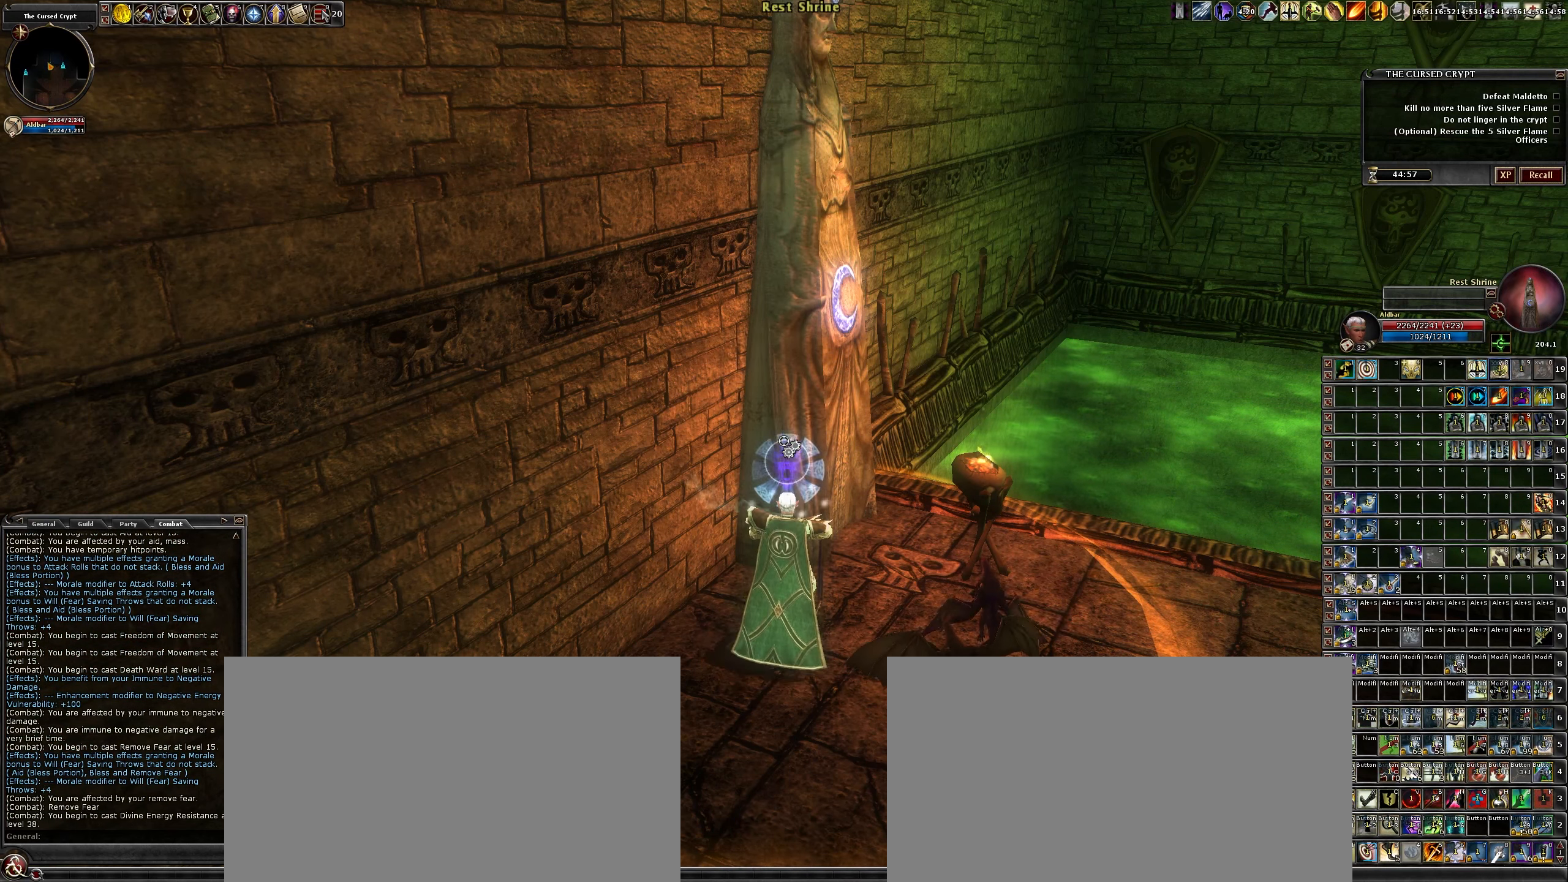
{"keys": [], "mouse": [], "events": [[116, "ctrl_r", "up"], [116, "num0", "up"]]}
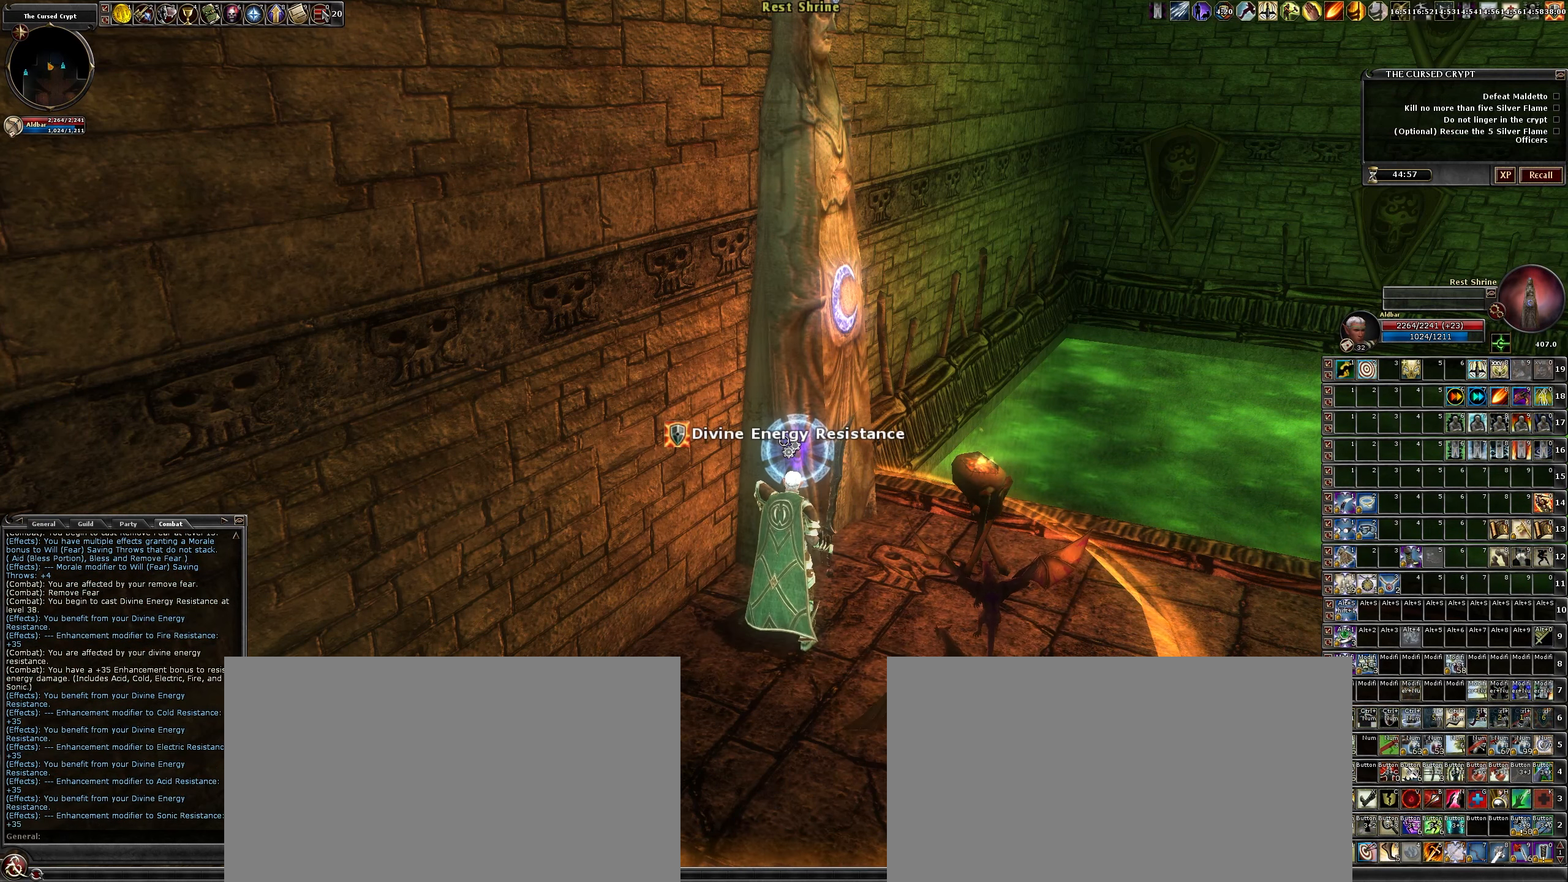
{"keys": [], "mouse": [], "events": []}
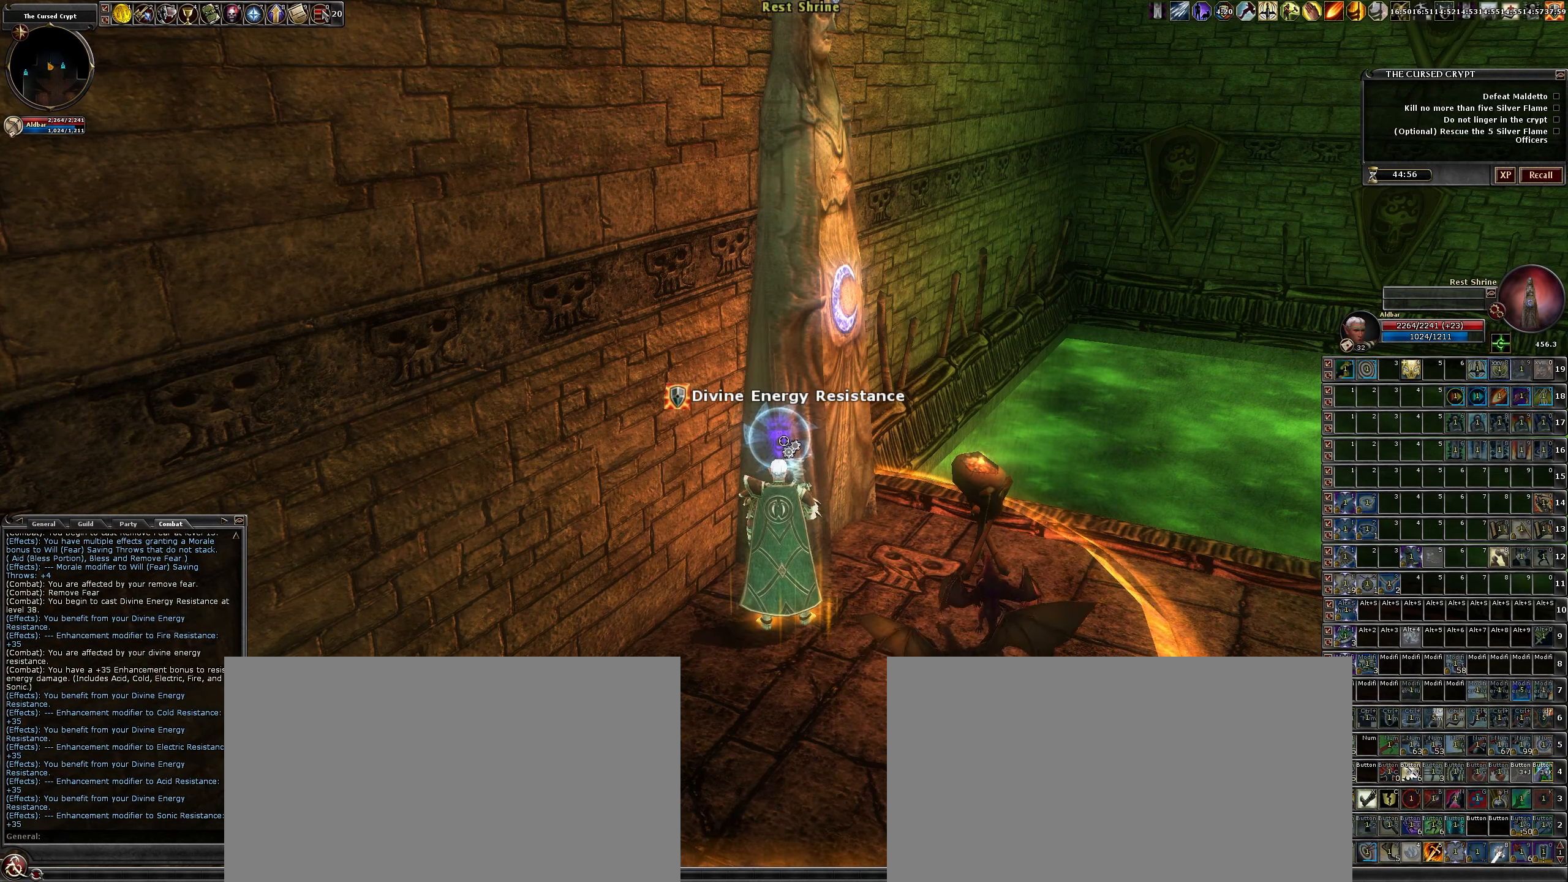
{"keys": [], "mouse": [], "events": [[16, "num9", "down"], [100, "num9", "up"], [200, "num9", "down"], [283, "num9", "up"]]}
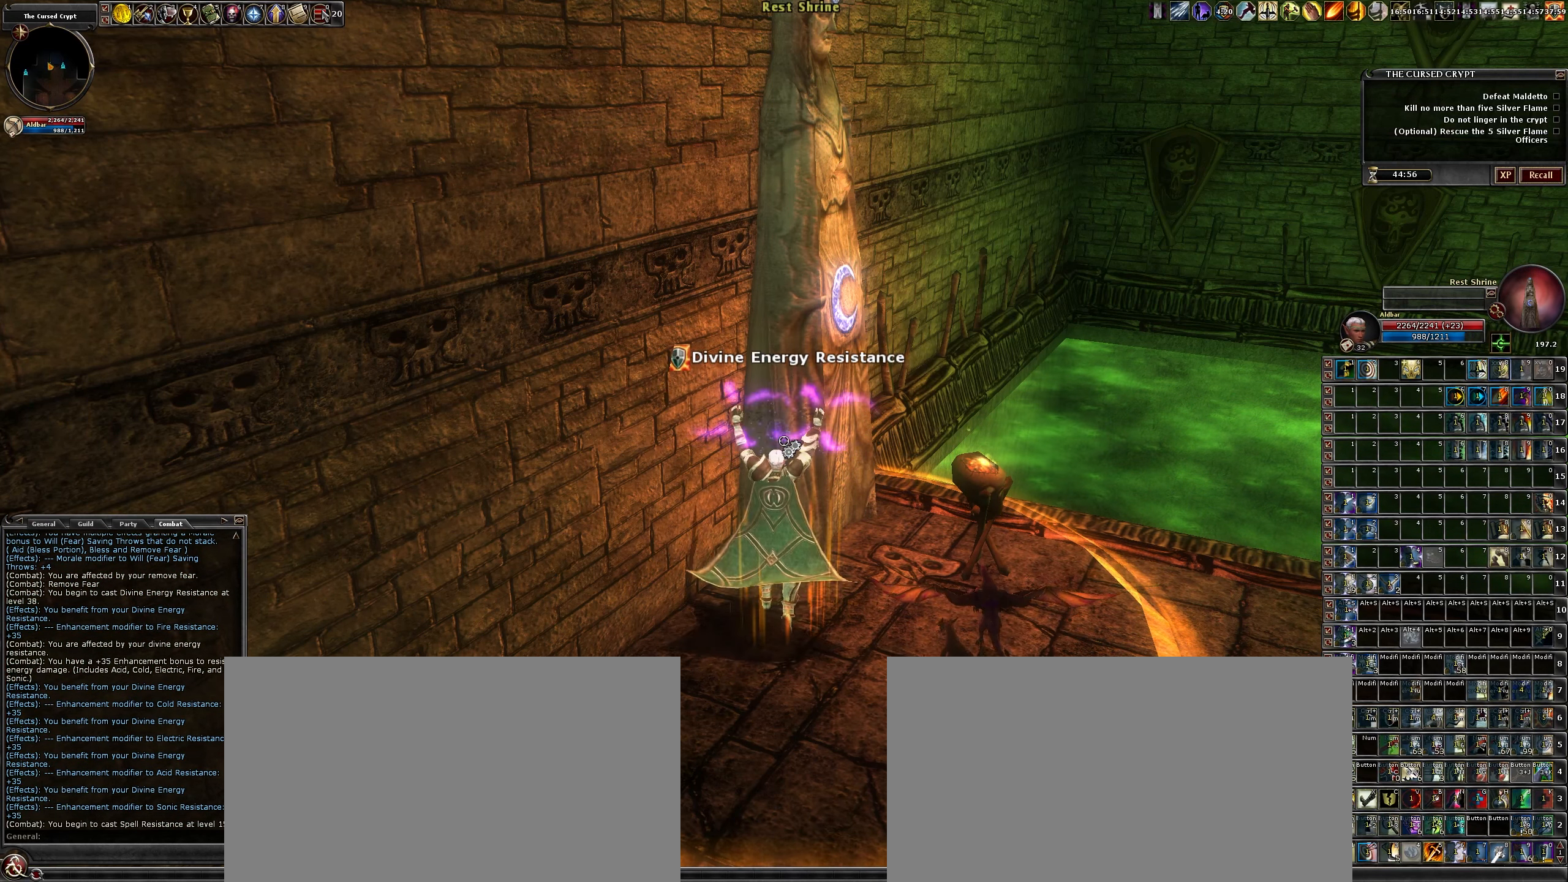
{"keys": [], "mouse": [], "events": [[400, "num0", "down"], [500, "num0", "up"]]}
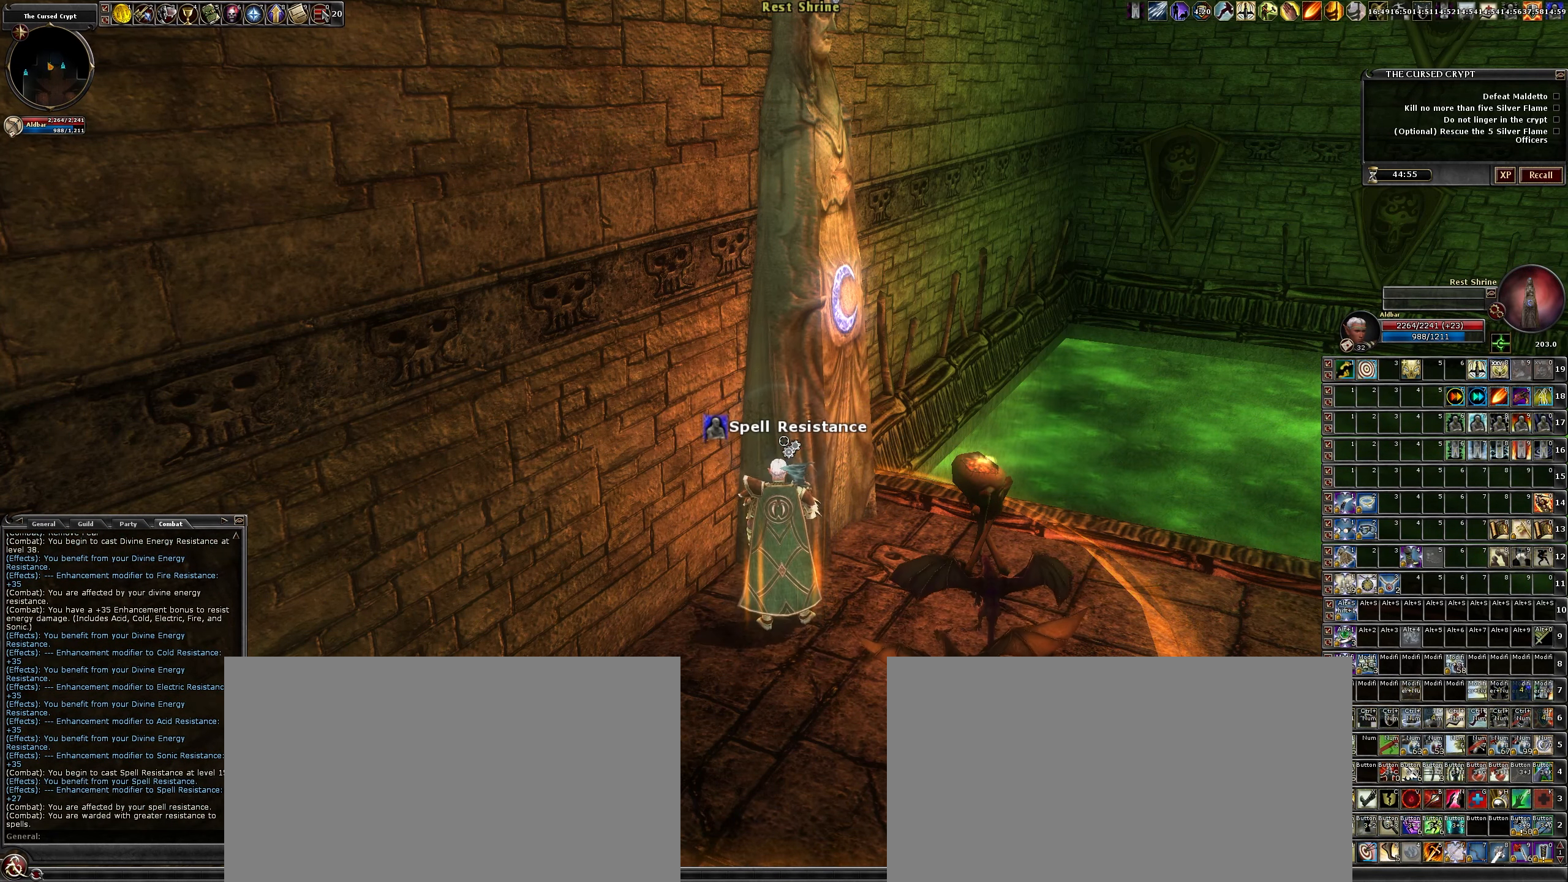
{"keys": [], "mouse": [], "events": [[83, "num0", "down"], [183, "num0", "up"], [233, "num0", "down"], [366, "num0", "up"]]}
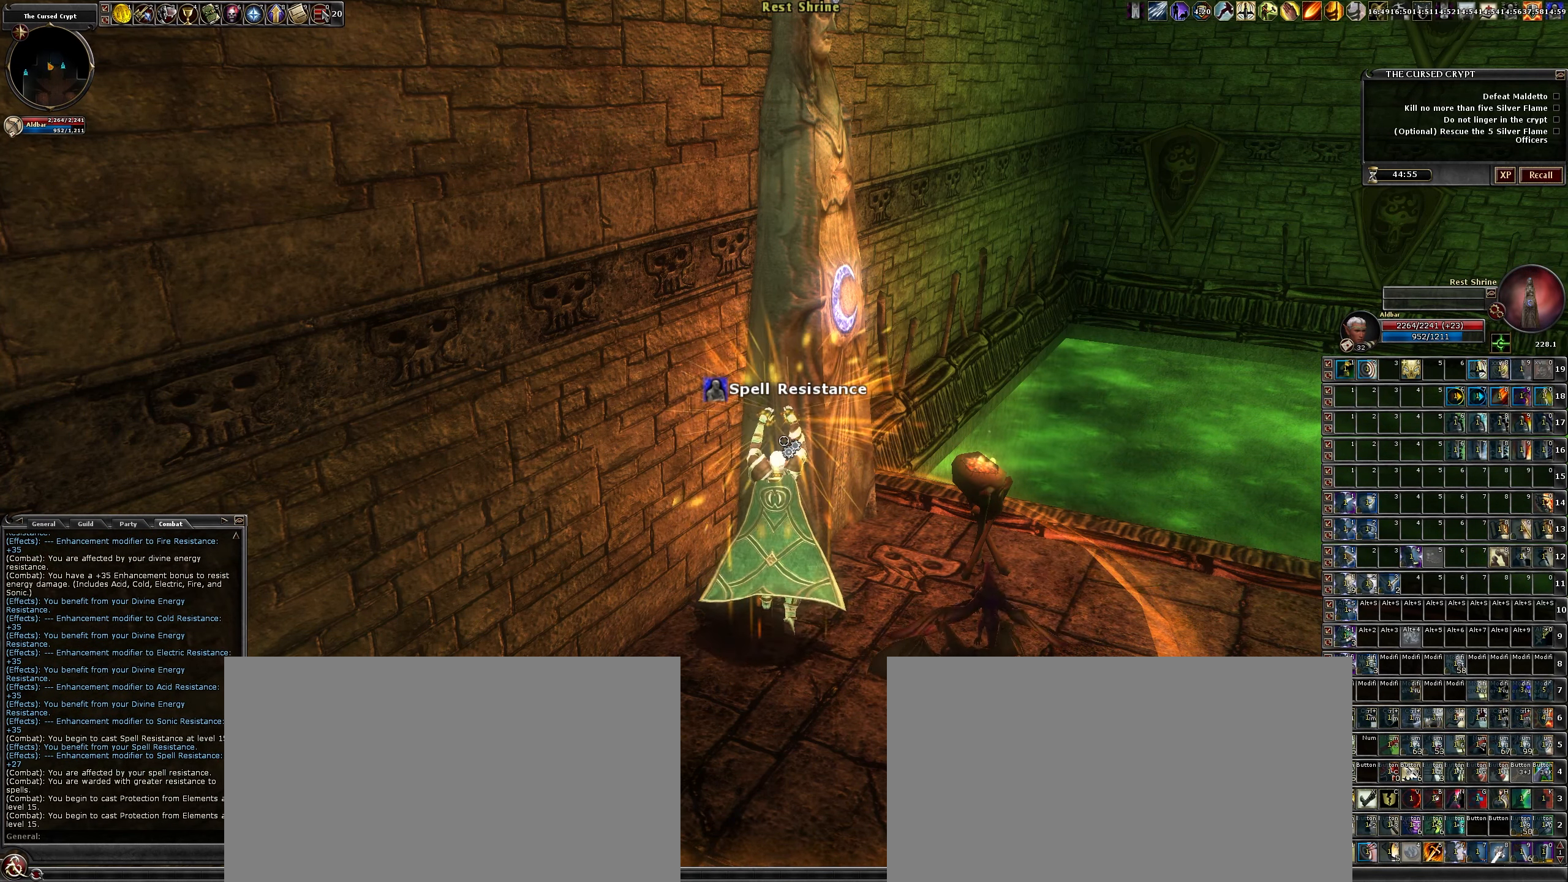
{"keys": [], "mouse": [], "events": []}
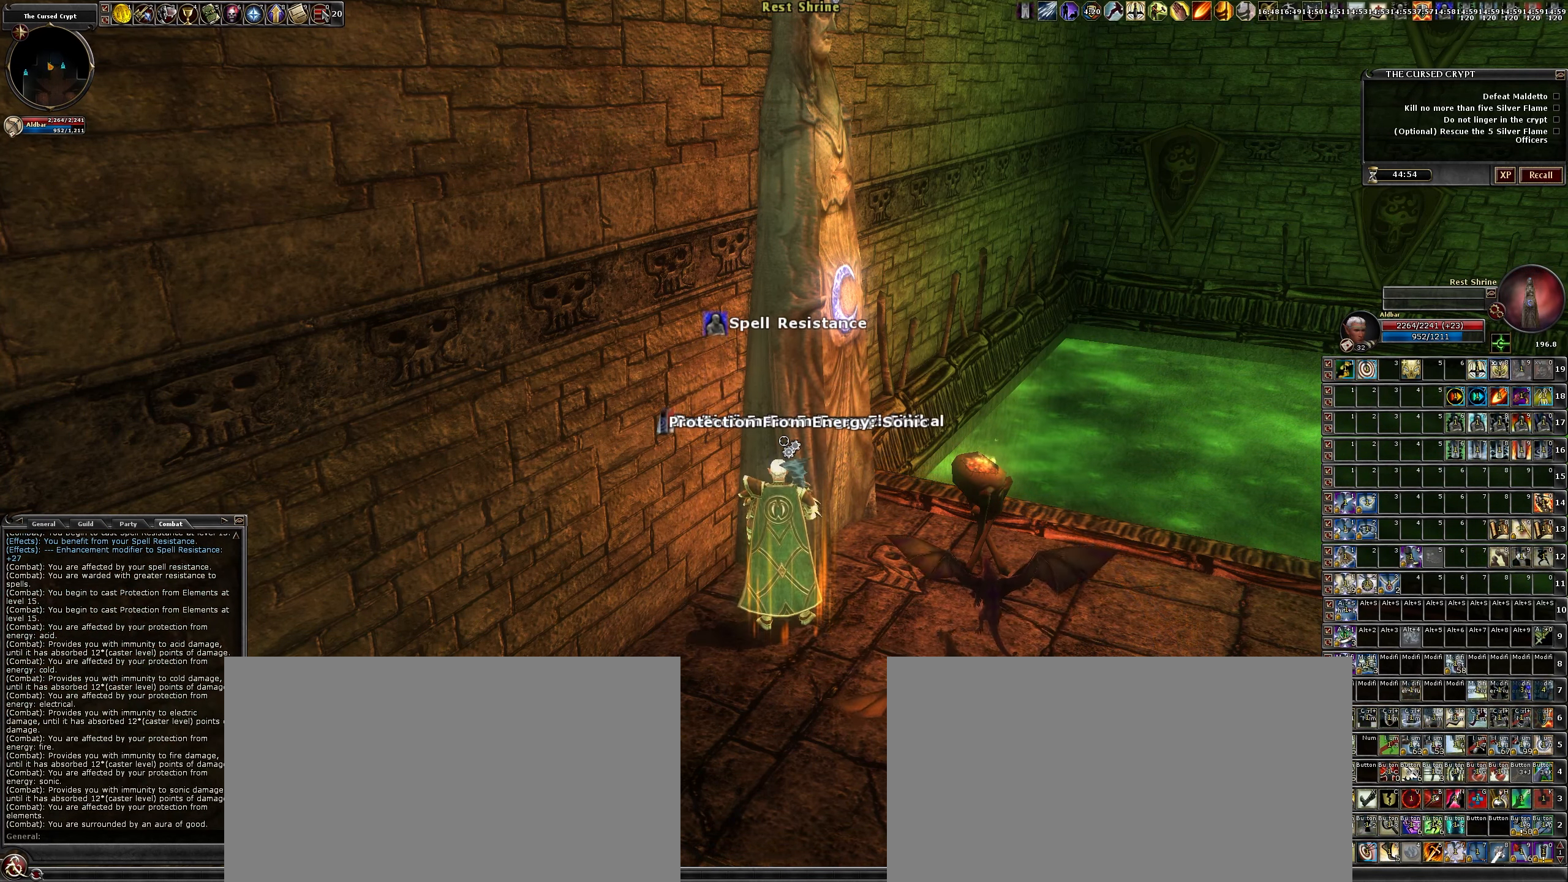
{"keys": [], "mouse": [], "events": []}
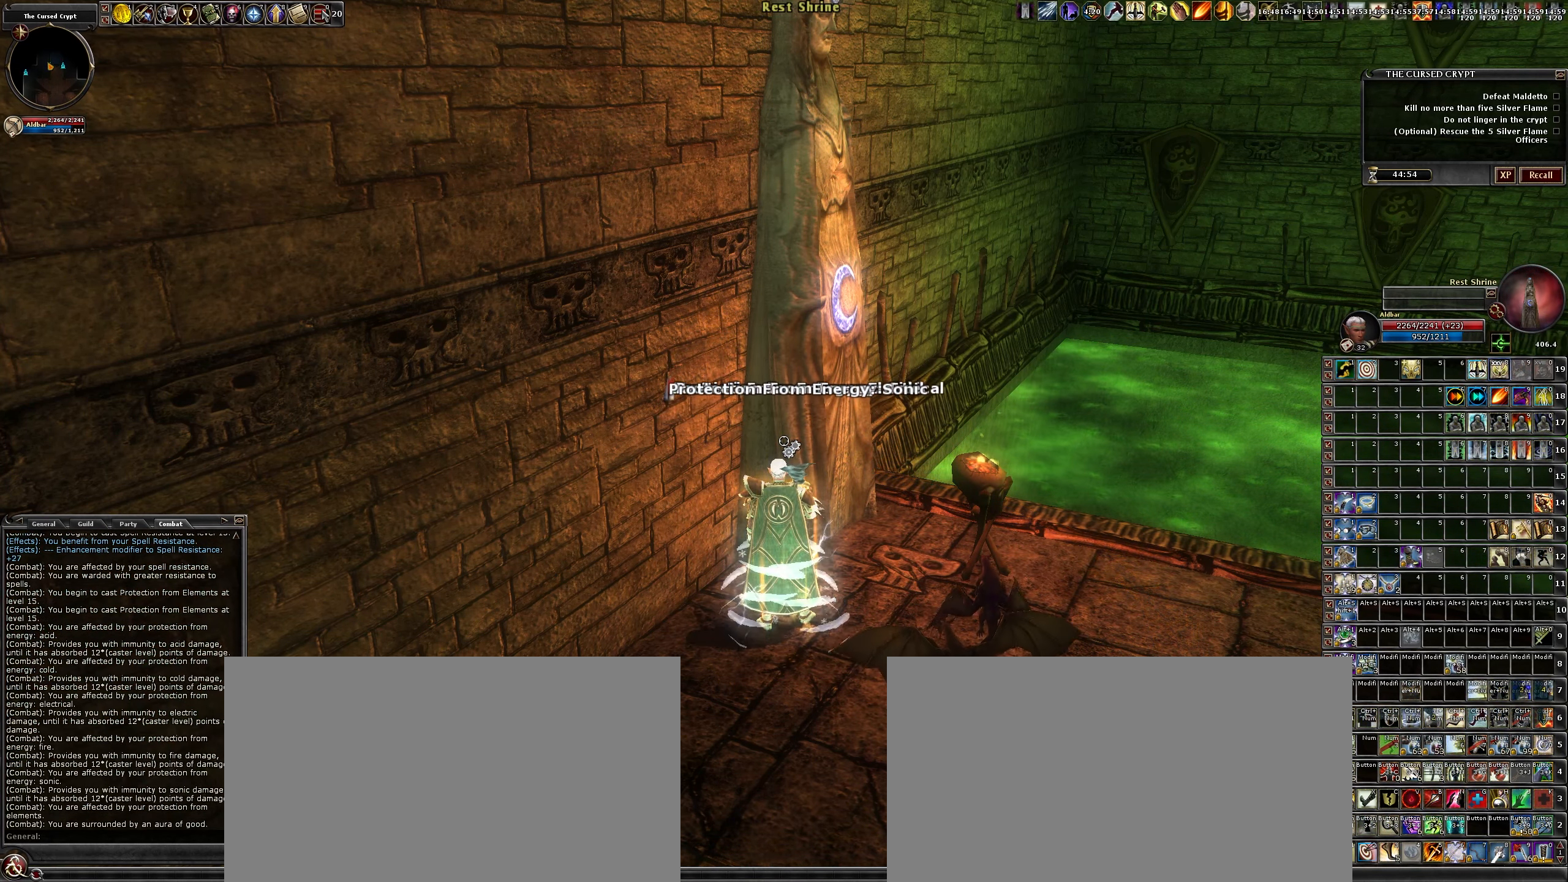
{"keys": [], "mouse": [], "events": []}